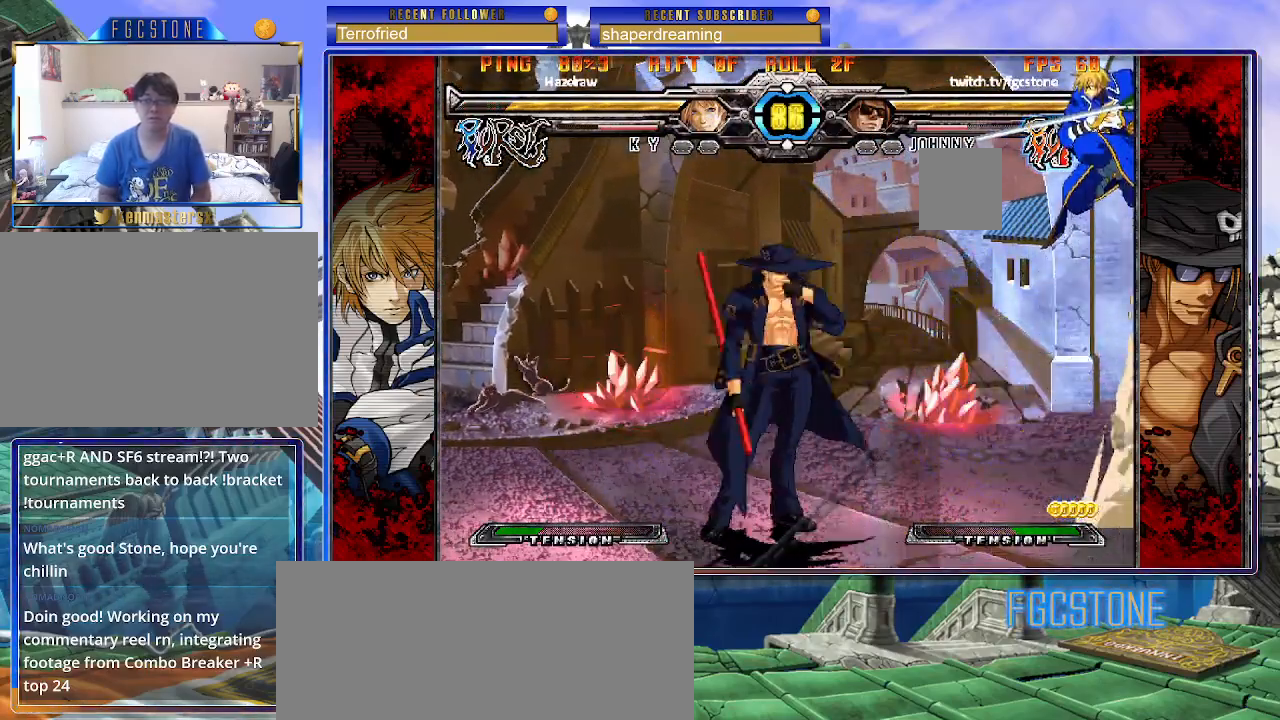
Gameplay with a controller (arcade stick); each line is a JSON object with the inputs held at the frame after it. "events" lists button and stick changes between this image and that frame as [ms after this image, input, new state], when the widget could be followed in between. Not read: L3 R3 other_buttons.
{"buttons": [], "left_stick": "center", "events": [[33, "left_stick", "center"], [217, "left_stick", "right"], [283, "left_stick", "center"], [350, "left_stick", "right"], [500, "left_stick", "center"]]}
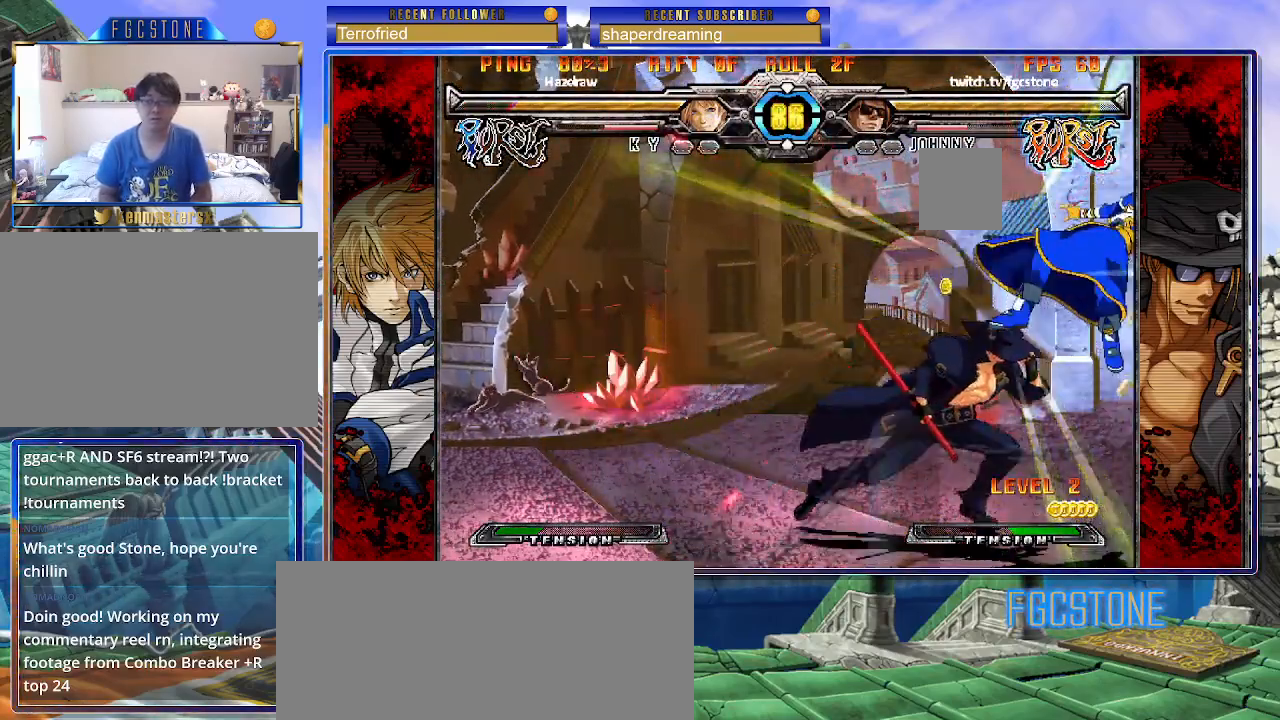
{"buttons": [], "left_stick": "center", "events": [[67, "left_stick", "left"], [283, "left_stick", "down"], [350, "left_stick", "right"], [433, "left_stick", "center"]]}
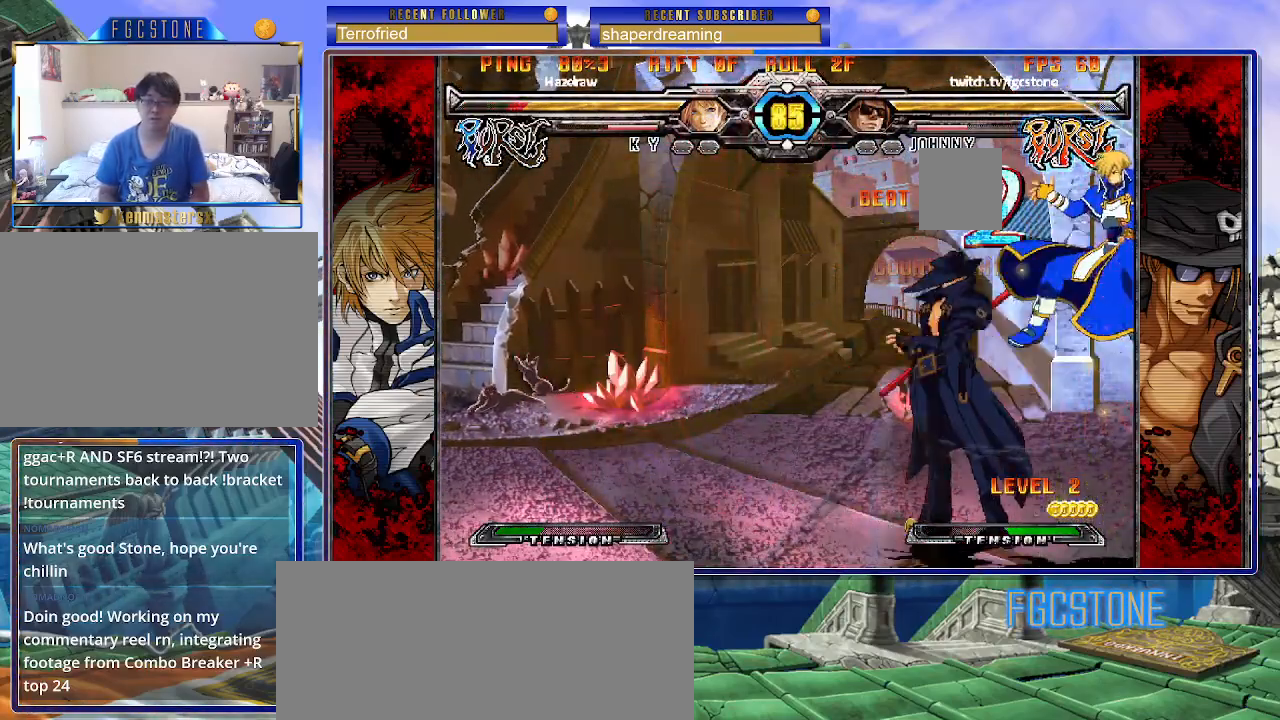
{"buttons": [], "left_stick": "center", "events": []}
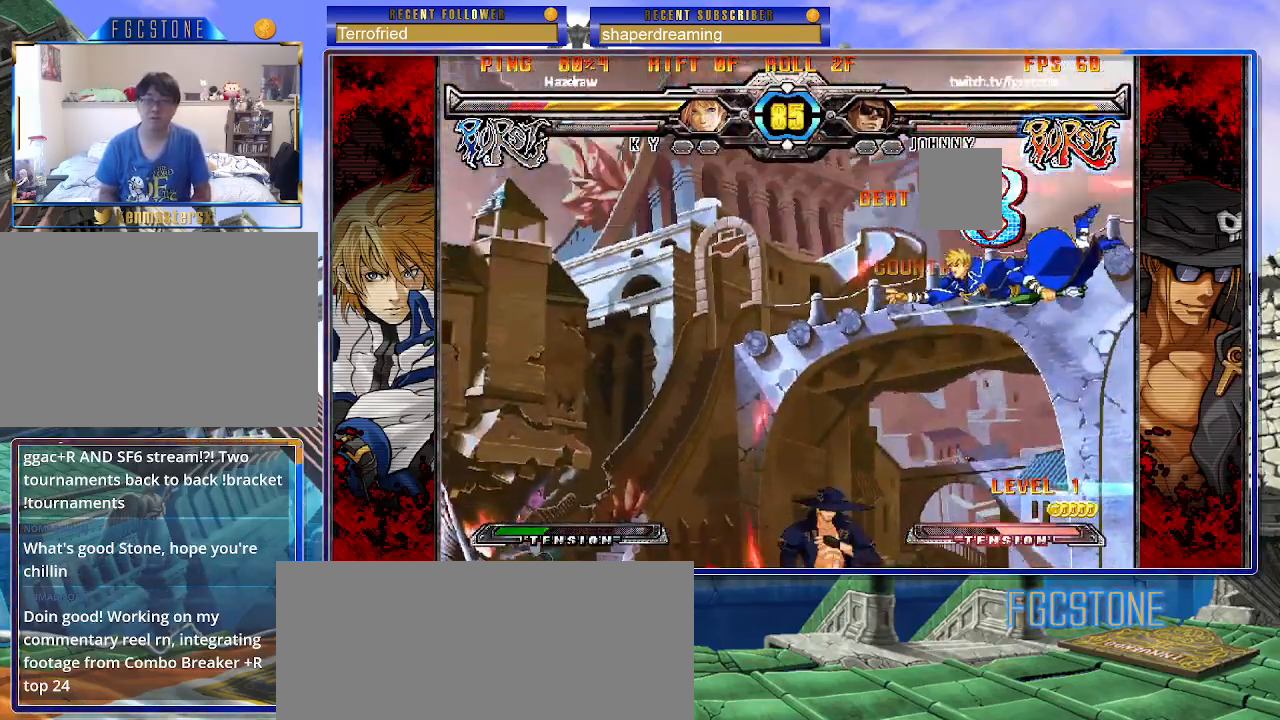
{"buttons": [], "left_stick": "up-right", "events": [[50, "left_stick", "up-right"], [183, "left_stick", "center"], [450, "left_stick", "up-right"]]}
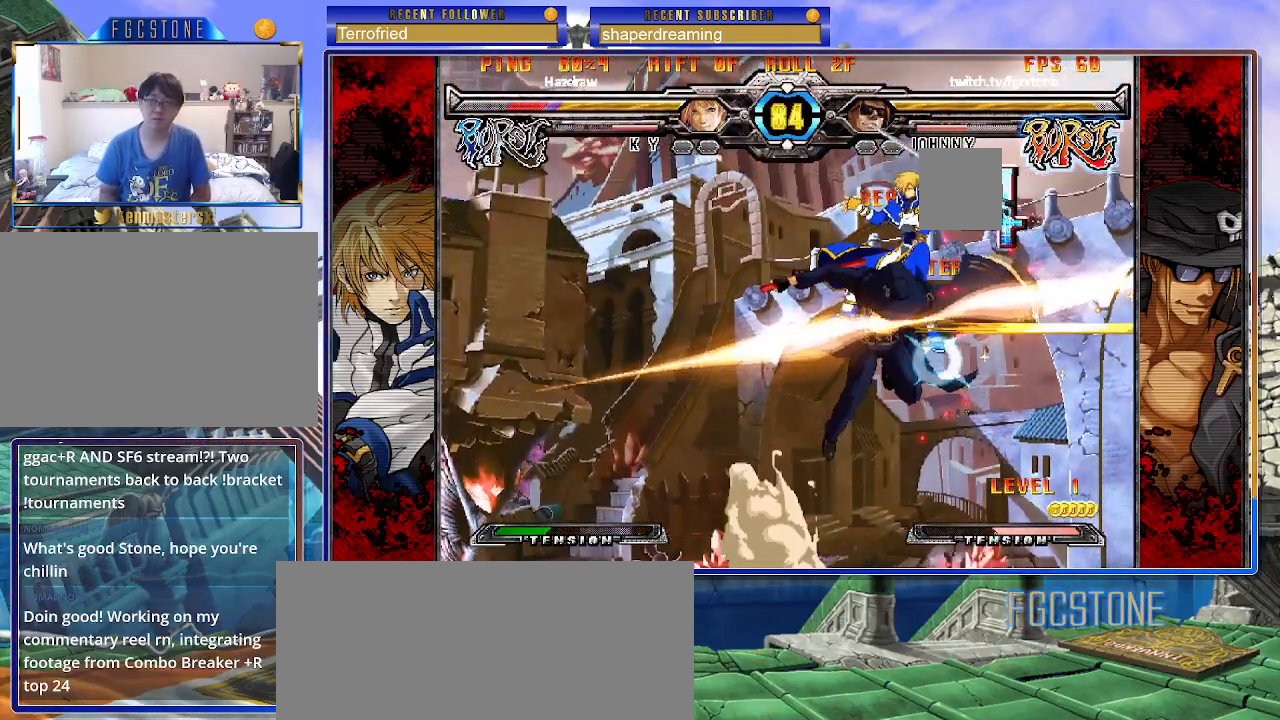
{"buttons": [], "left_stick": "center", "events": [[117, "left_stick", "center"]]}
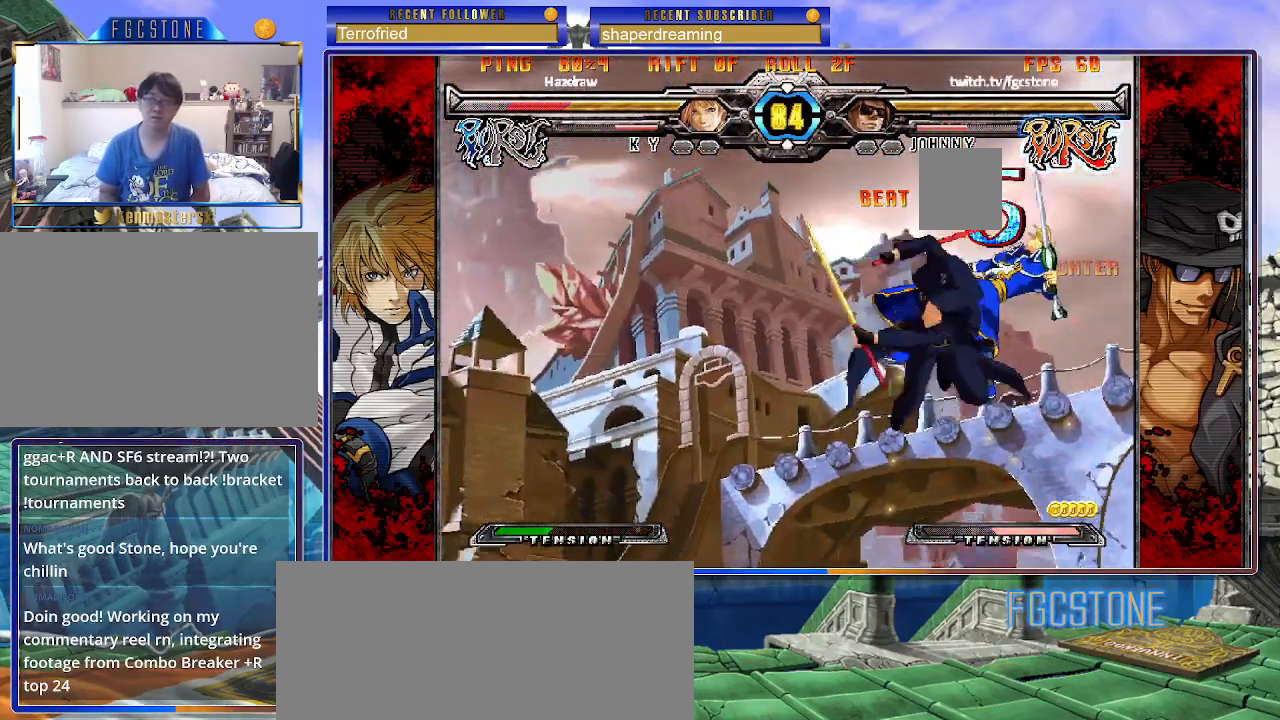
{"buttons": [], "left_stick": "left", "events": [[350, "left_stick", "left"]]}
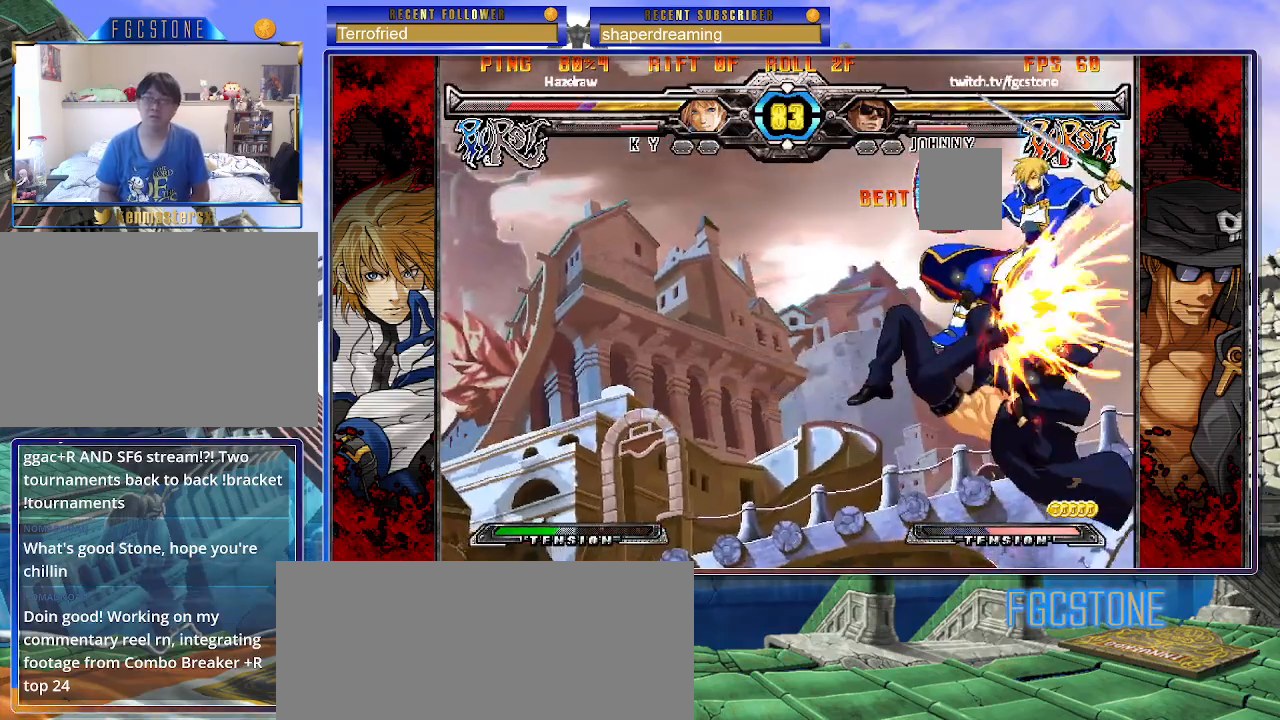
{"buttons": [], "left_stick": "center", "events": [[17, "left_stick", "down"], [117, "left_stick", "right"], [183, "left_stick", "center"]]}
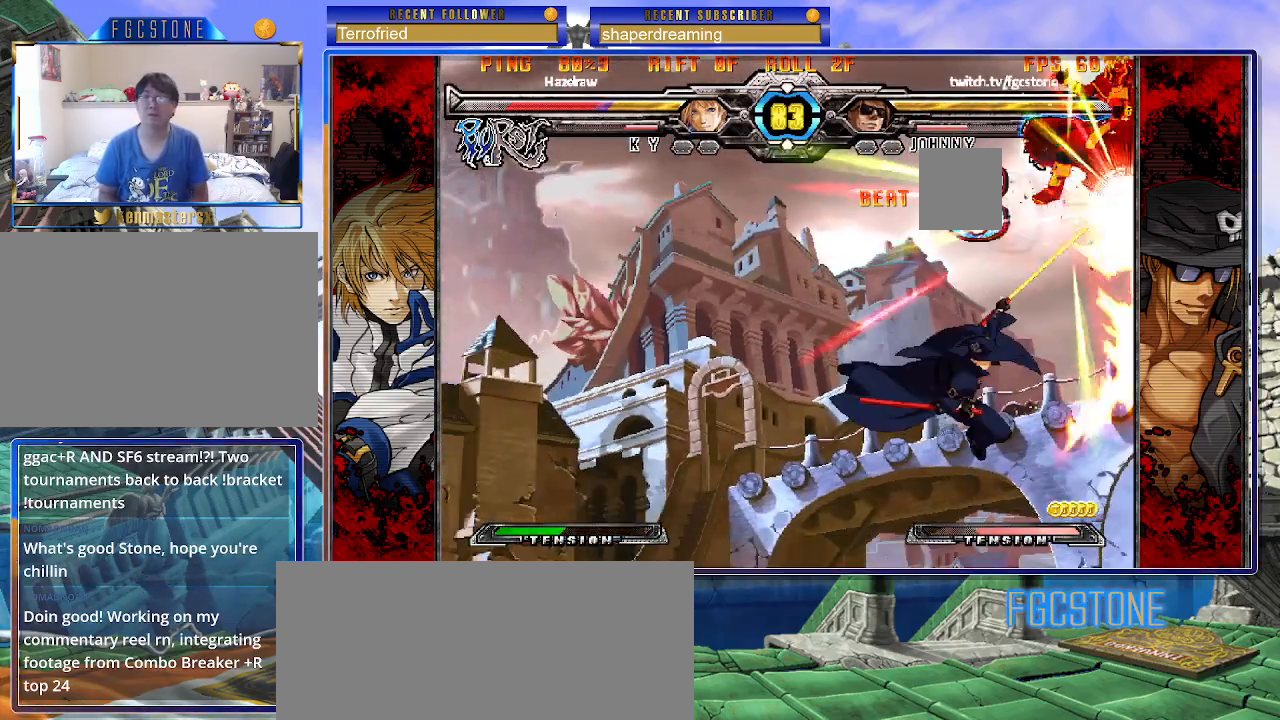
{"buttons": [], "left_stick": "center", "events": []}
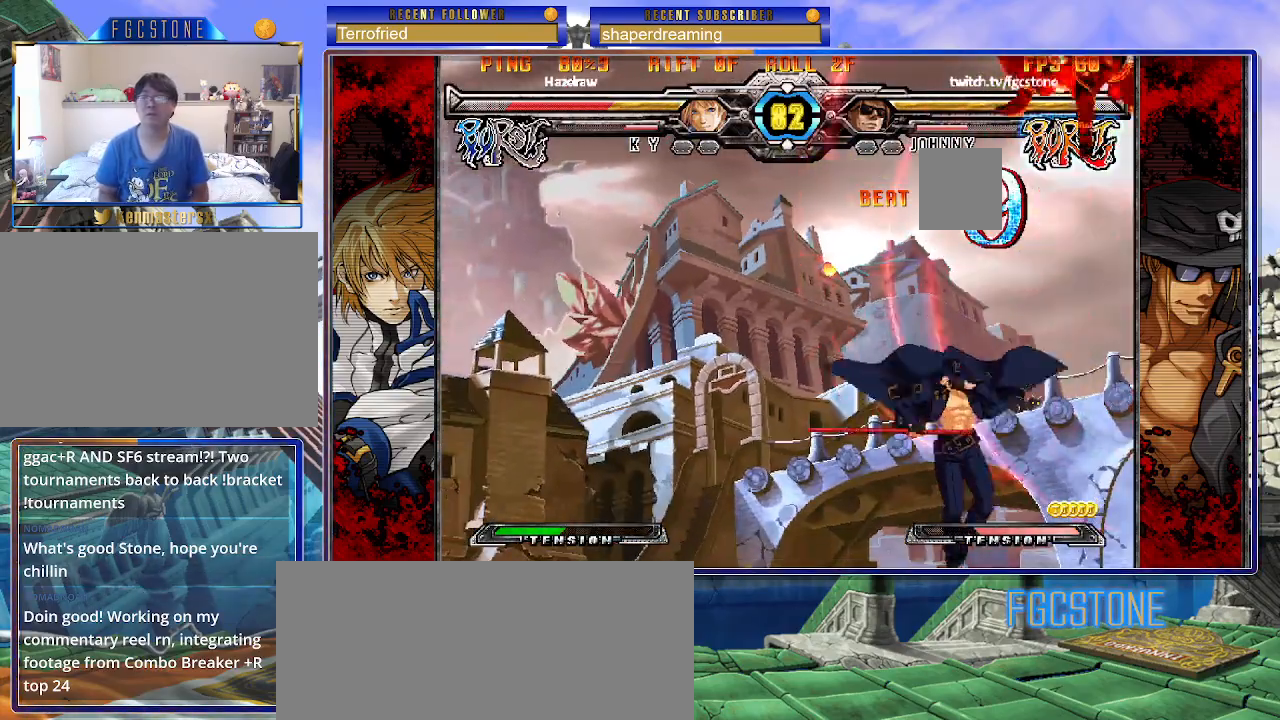
{"buttons": [], "left_stick": "down-right", "events": [[433, "left_stick", "down-right"]]}
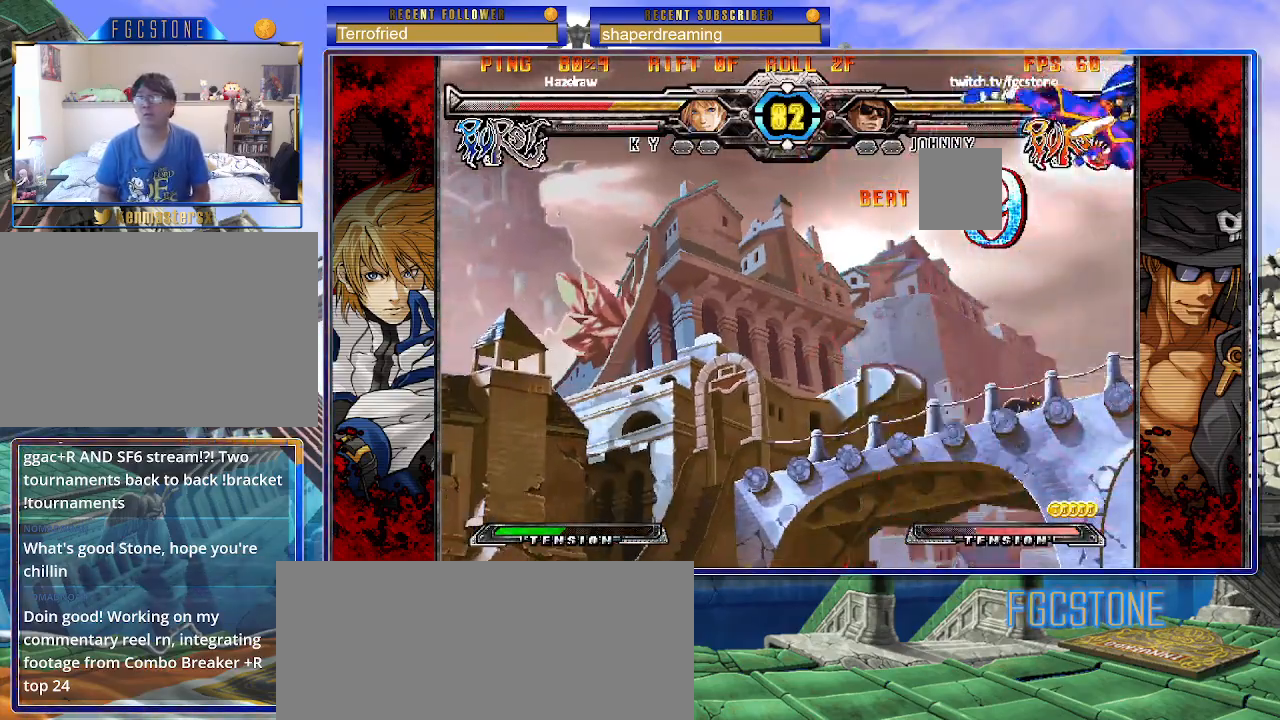
{"buttons": [], "left_stick": "left", "events": [[50, "left_stick", "up-left"], [350, "left_stick", "left"]]}
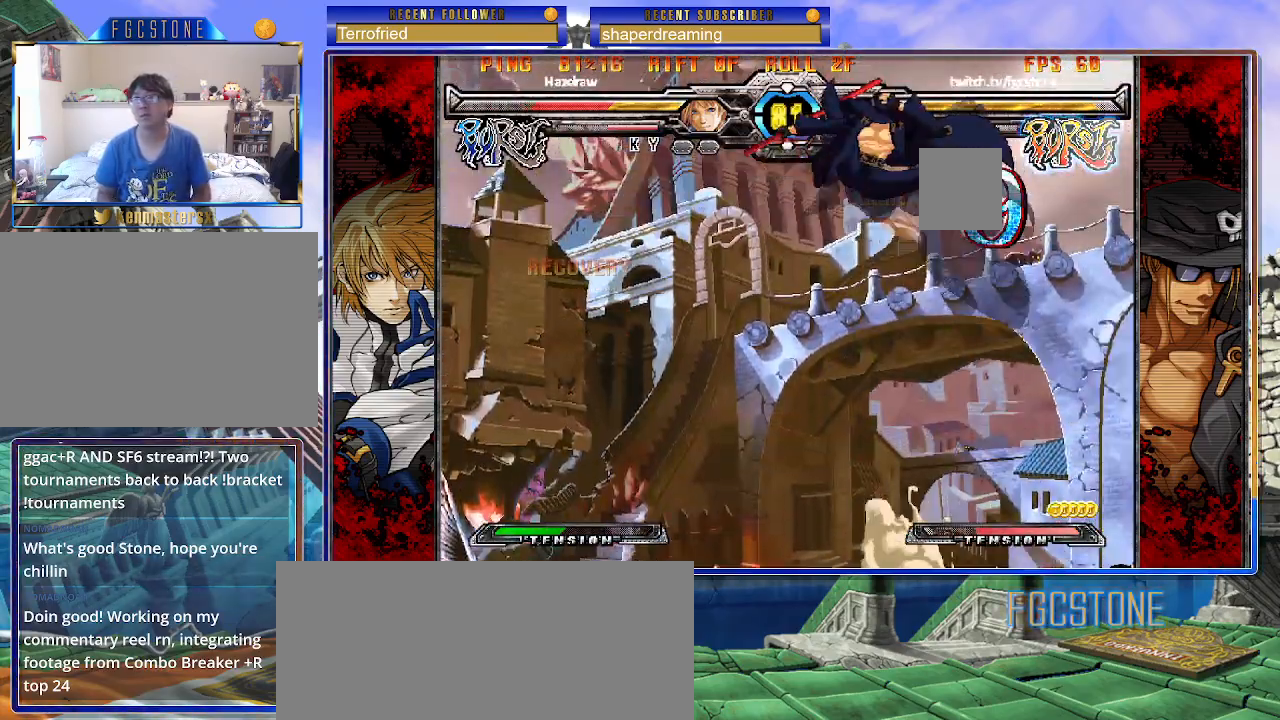
{"buttons": [], "left_stick": "center", "events": [[67, "left_stick", "center"], [233, "left_stick", "right"], [300, "left_stick", "center"], [367, "left_stick", "right"], [500, "left_stick", "center"]]}
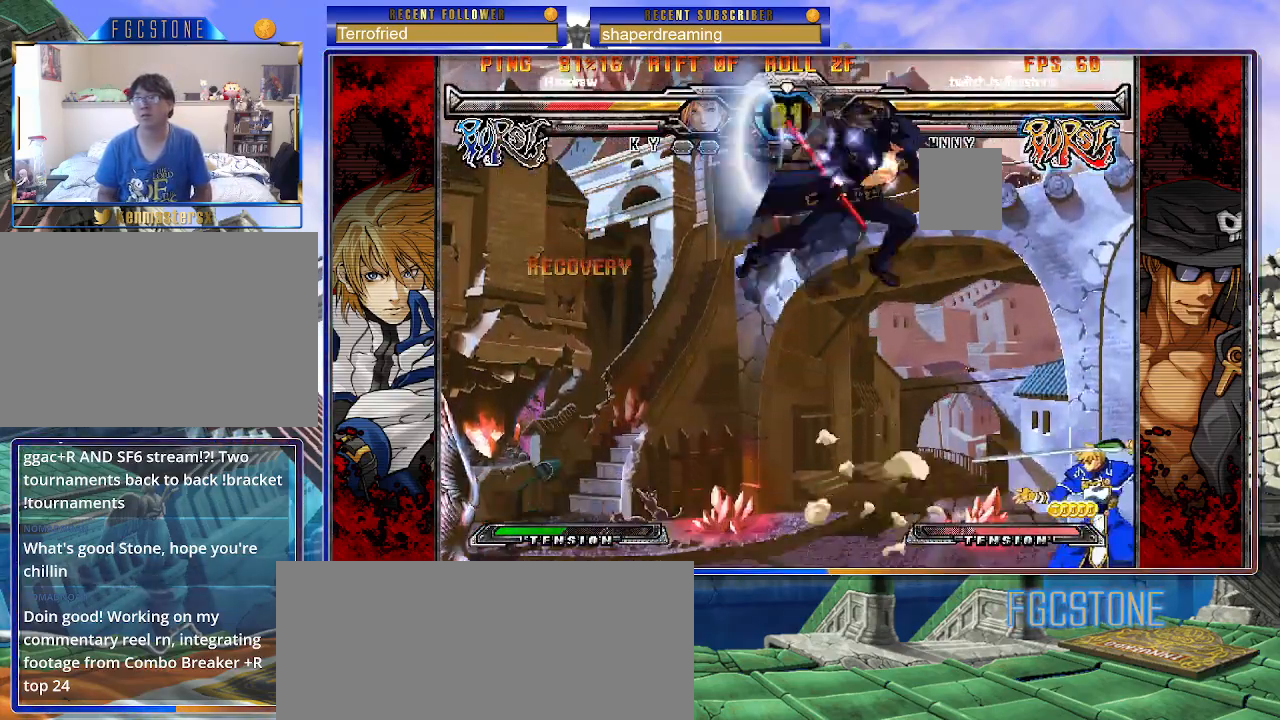
{"buttons": [], "left_stick": "right", "events": [[67, "left_stick", "down-left"], [150, "left_stick", "down-right"], [250, "left_stick", "center"], [333, "left_stick", "right"]]}
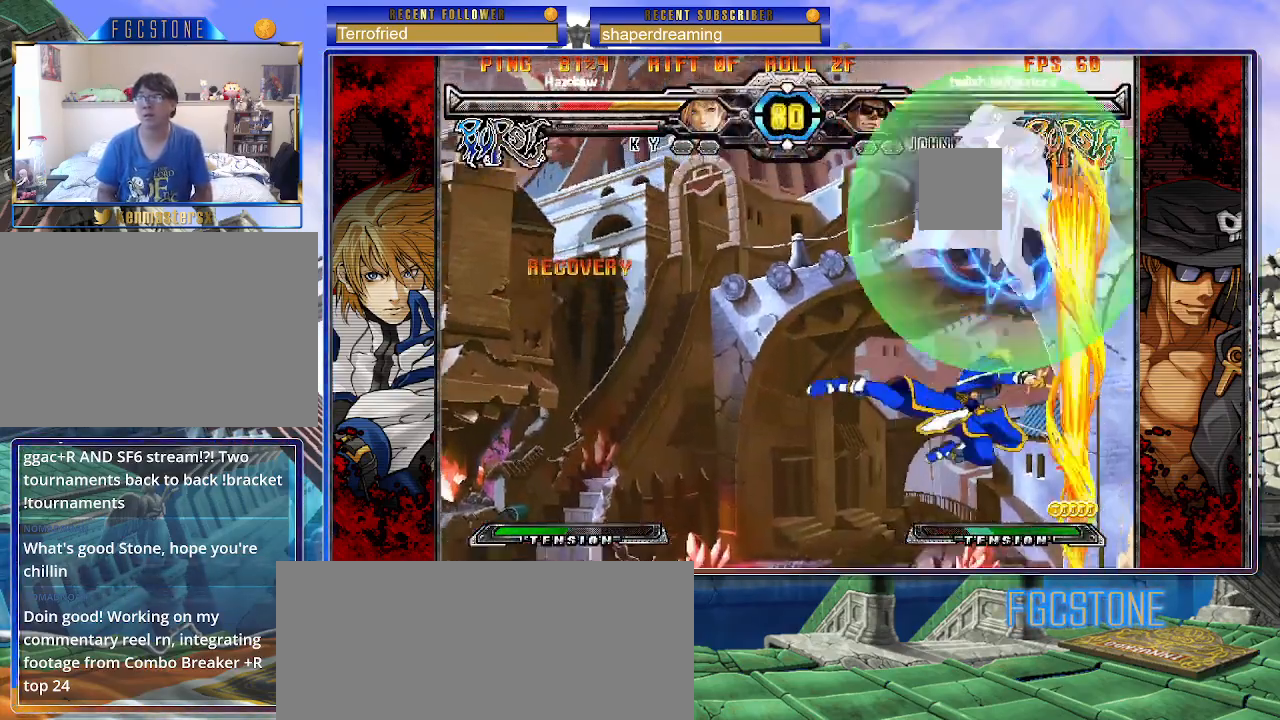
{"buttons": [], "left_stick": "right", "events": []}
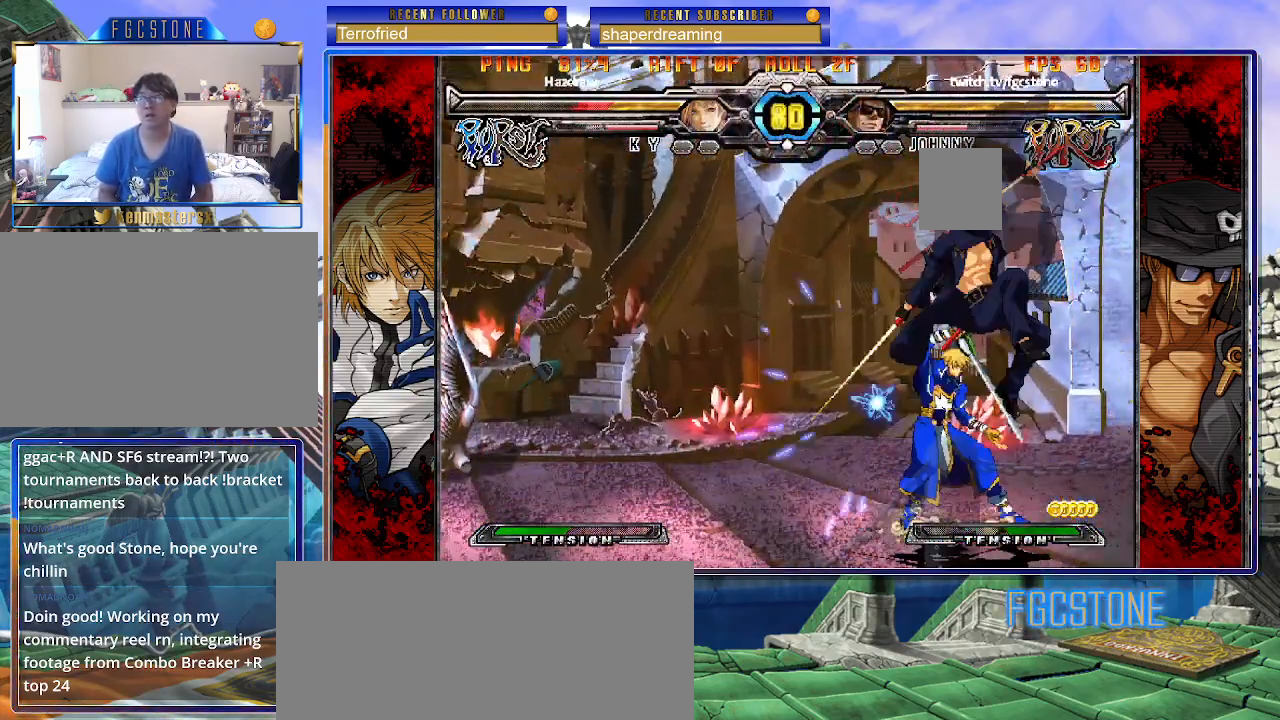
{"buttons": [], "left_stick": "right", "events": []}
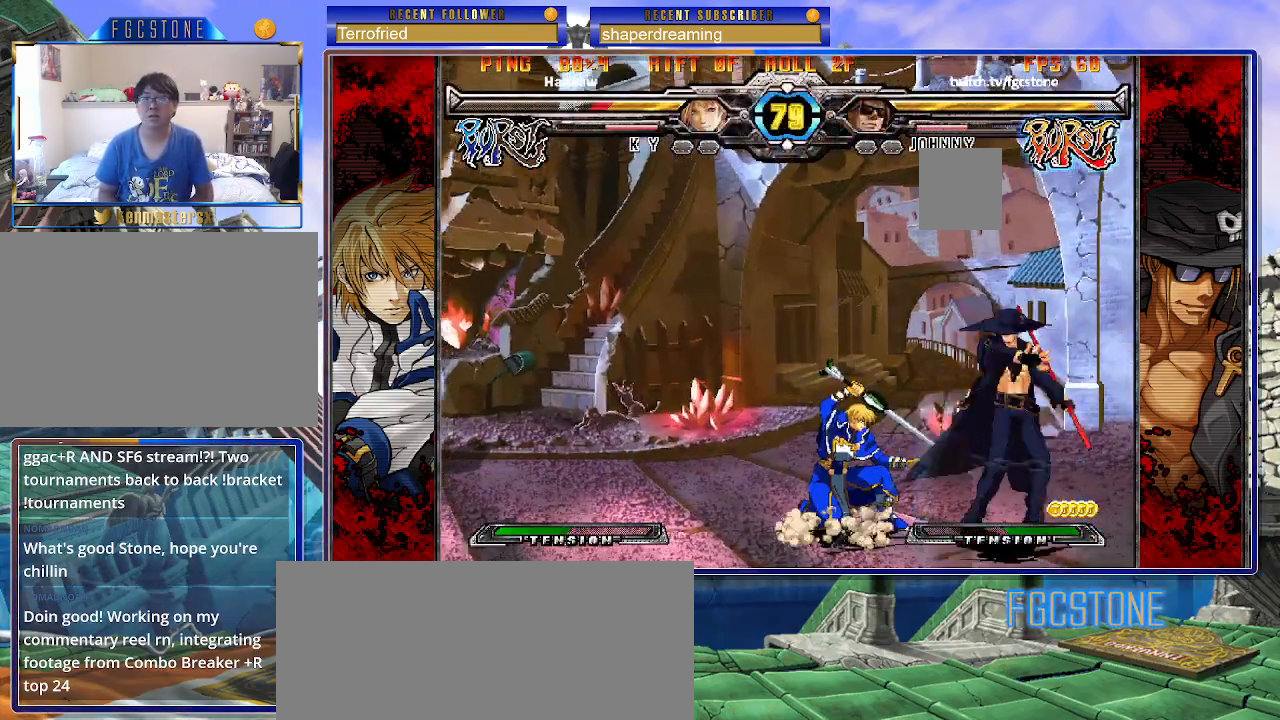
{"buttons": [], "left_stick": "center", "events": [[300, "left_stick", "down"], [433, "left_stick", "center"]]}
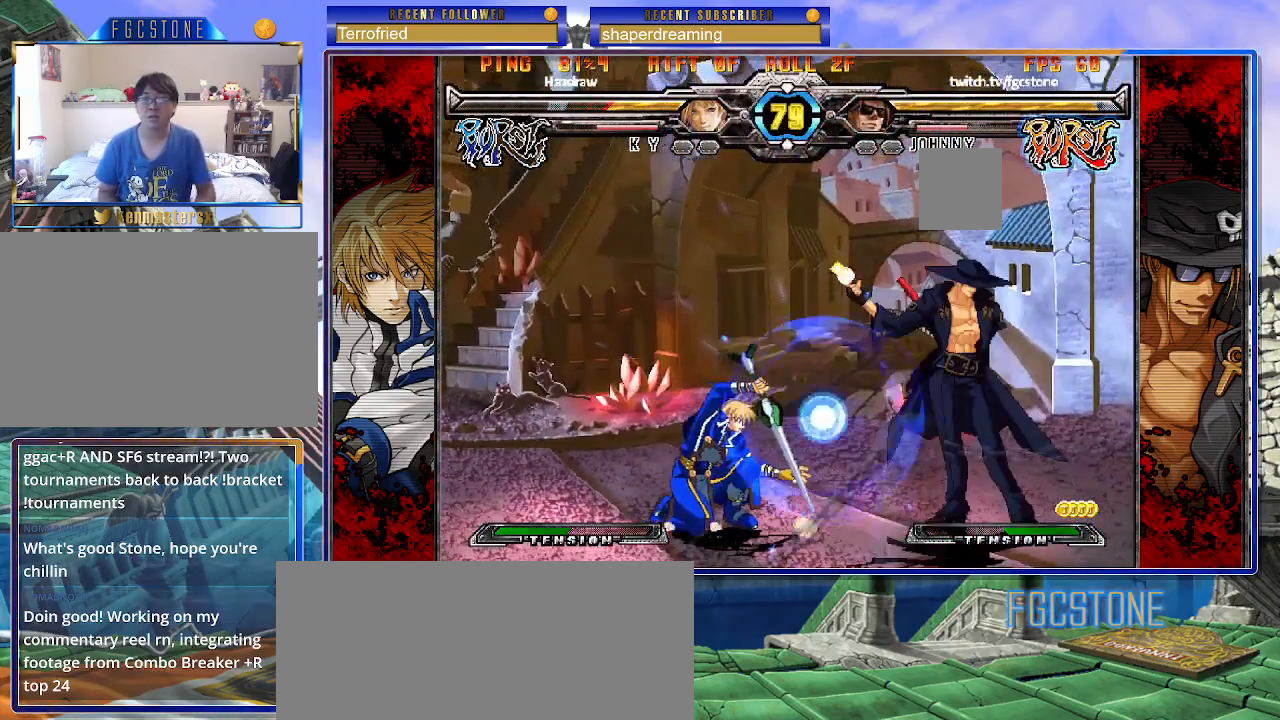
{"buttons": [], "left_stick": "left", "events": [[133, "left_stick", "left"], [200, "left_stick", "center"], [267, "left_stick", "left"]]}
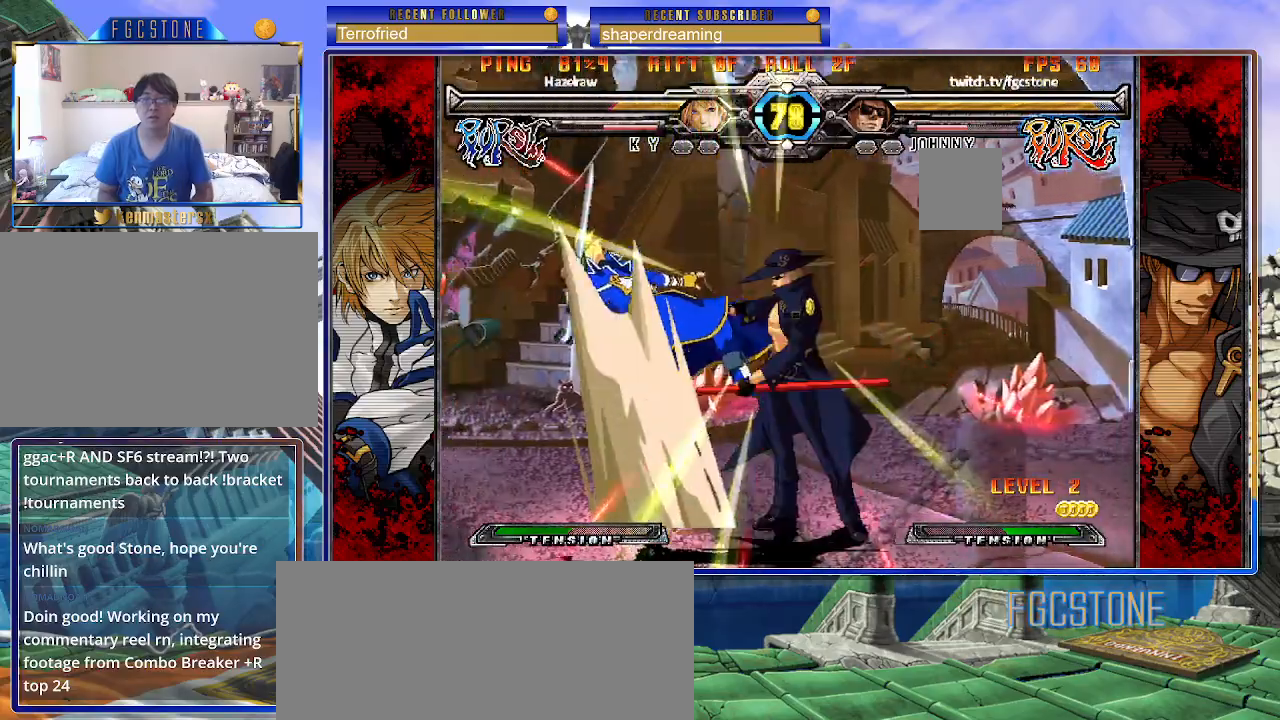
{"buttons": [], "left_stick": "down-right", "events": [[300, "left_stick", "center"], [483, "left_stick", "down-right"]]}
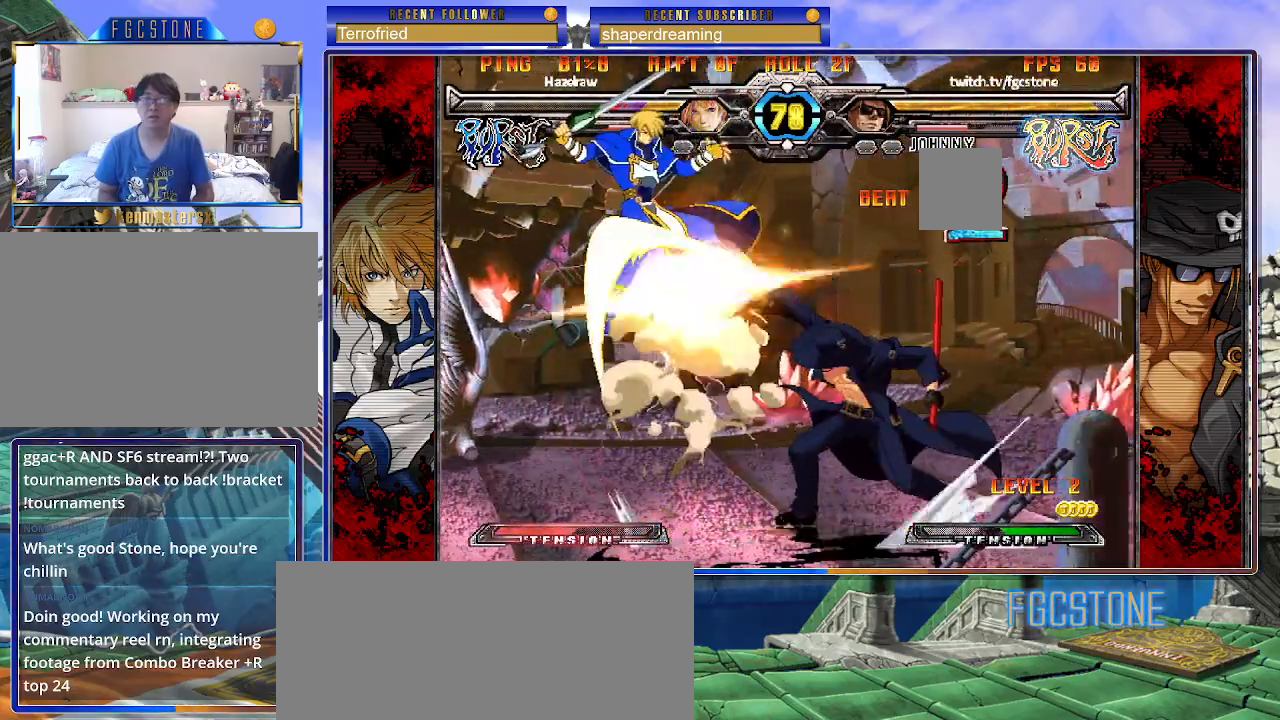
{"buttons": [], "left_stick": "center", "events": [[50, "left_stick", "down-left"], [167, "left_stick", "center"]]}
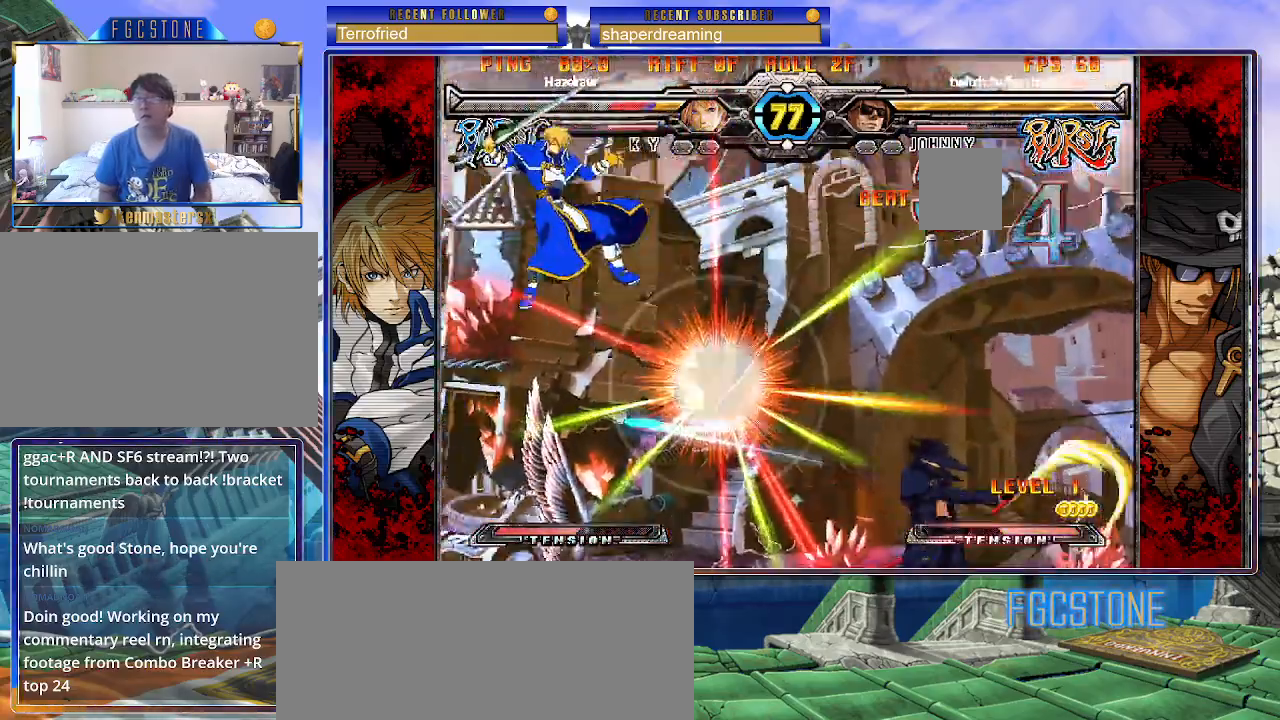
{"buttons": [], "left_stick": "center", "events": [[283, "left_stick", "down"], [400, "left_stick", "left"], [450, "left_stick", "center"]]}
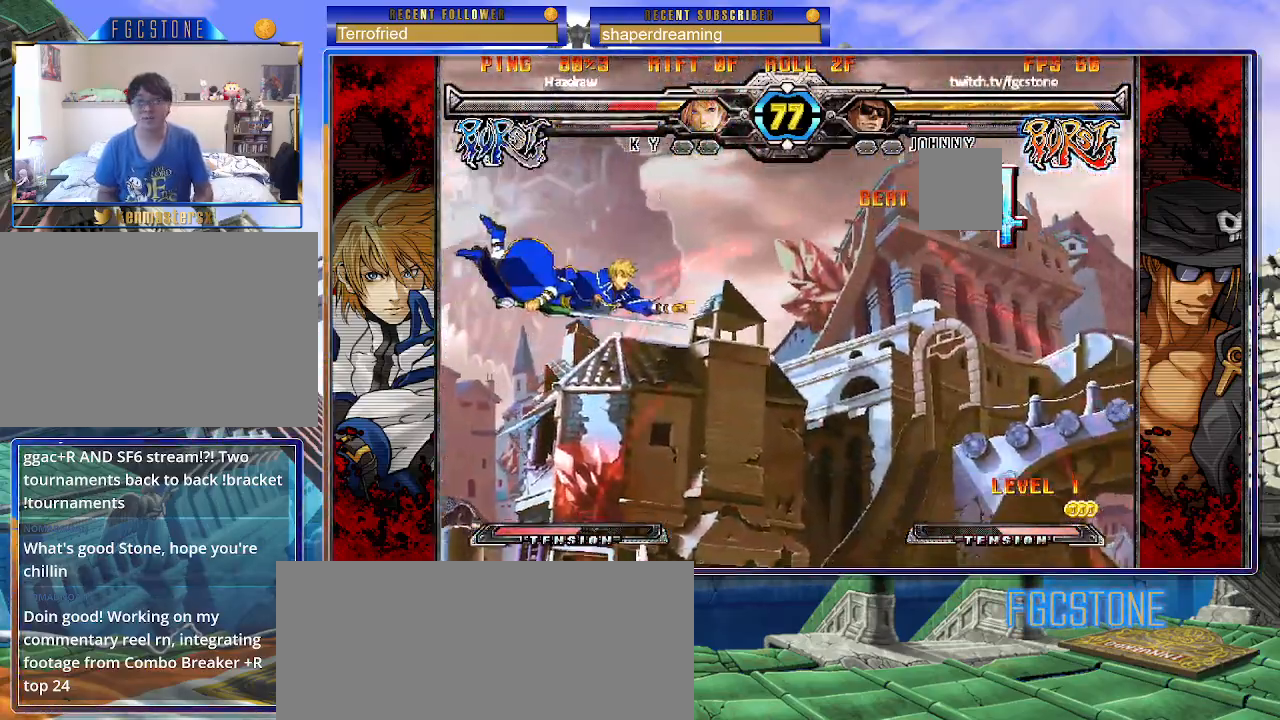
{"buttons": [], "left_stick": "center", "events": [[167, "left_stick", "left"], [233, "left_stick", "center"], [300, "left_stick", "left"], [417, "left_stick", "center"]]}
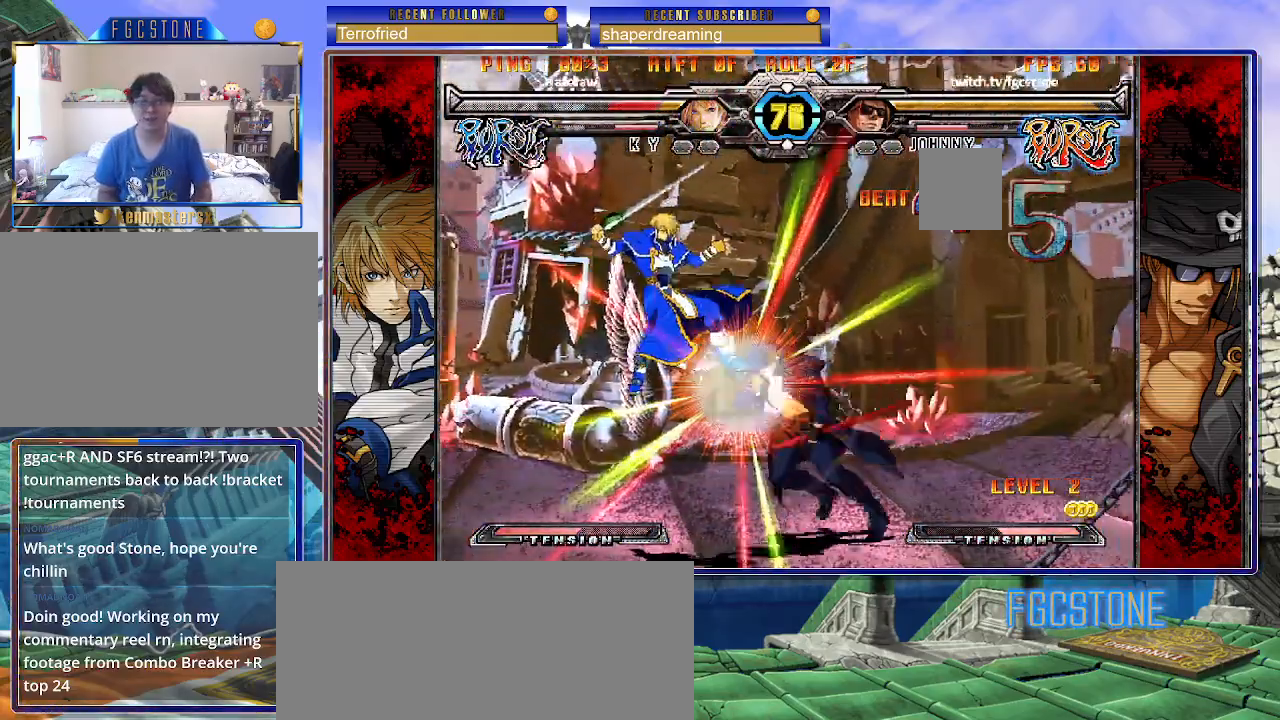
{"buttons": [], "left_stick": "center", "events": [[167, "left_stick", "down-right"], [233, "left_stick", "down-left"], [333, "left_stick", "center"]]}
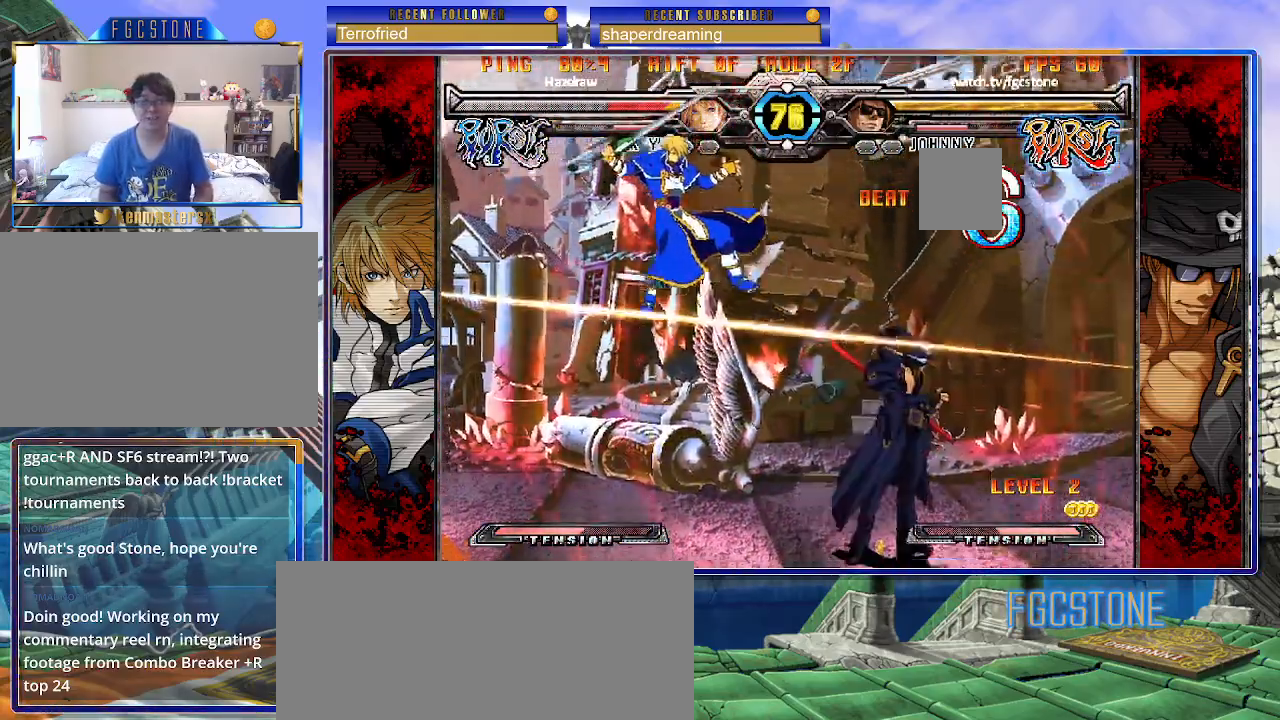
{"buttons": [], "left_stick": "down", "events": [[500, "left_stick", "down"]]}
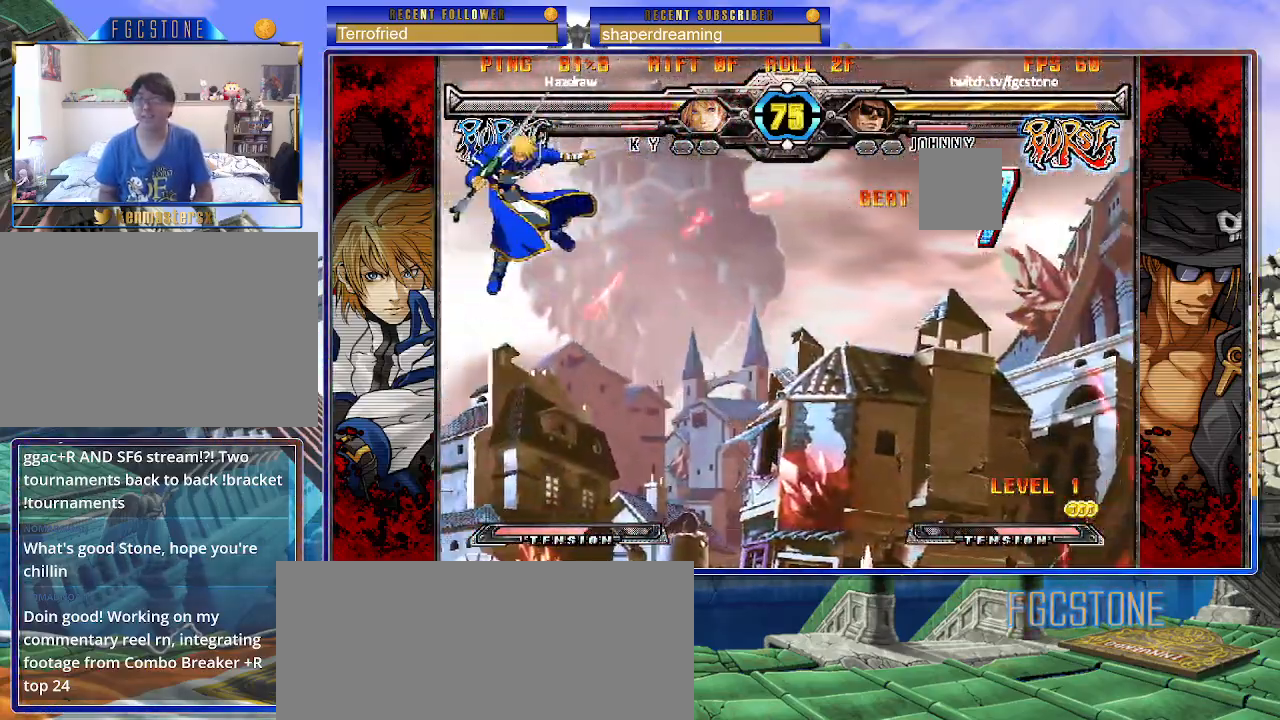
{"buttons": [], "left_stick": "center", "events": [[183, "left_stick", "center"], [383, "left_stick", "left"], [467, "left_stick", "center"]]}
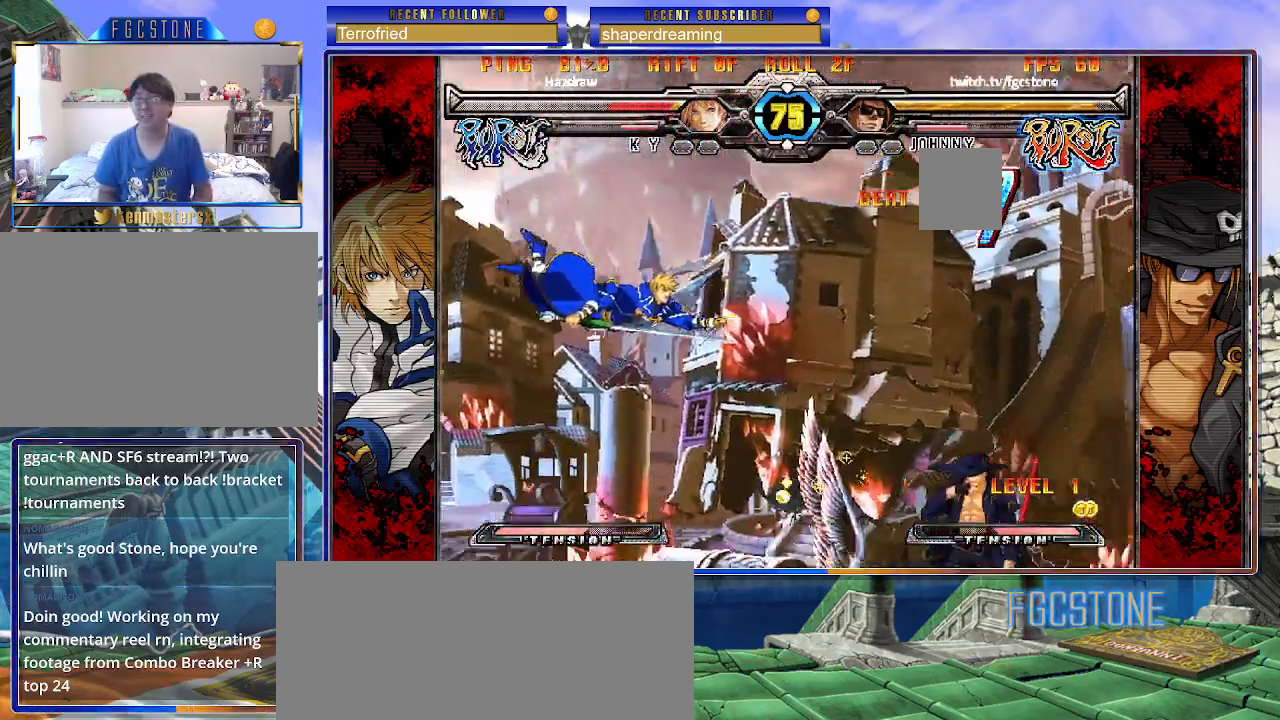
{"buttons": [], "left_stick": "center", "events": [[33, "left_stick", "left"], [150, "left_stick", "up-left"], [333, "left_stick", "center"]]}
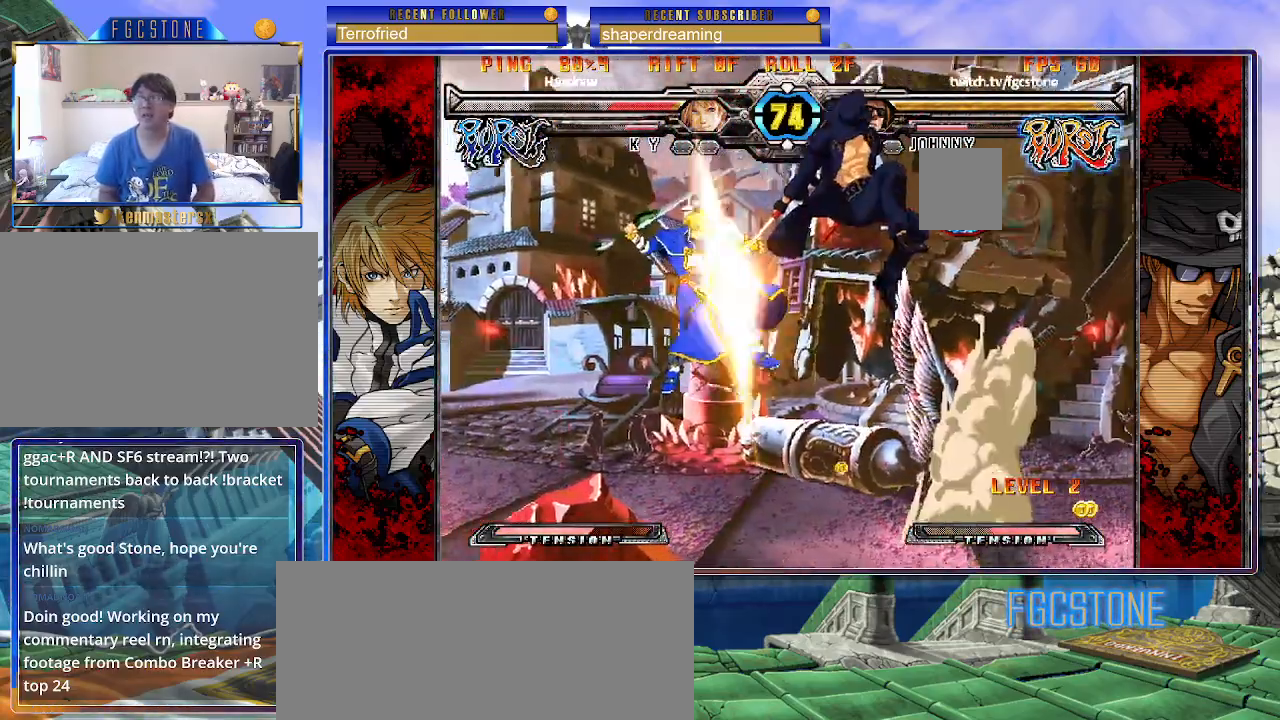
{"buttons": [], "left_stick": "center", "events": []}
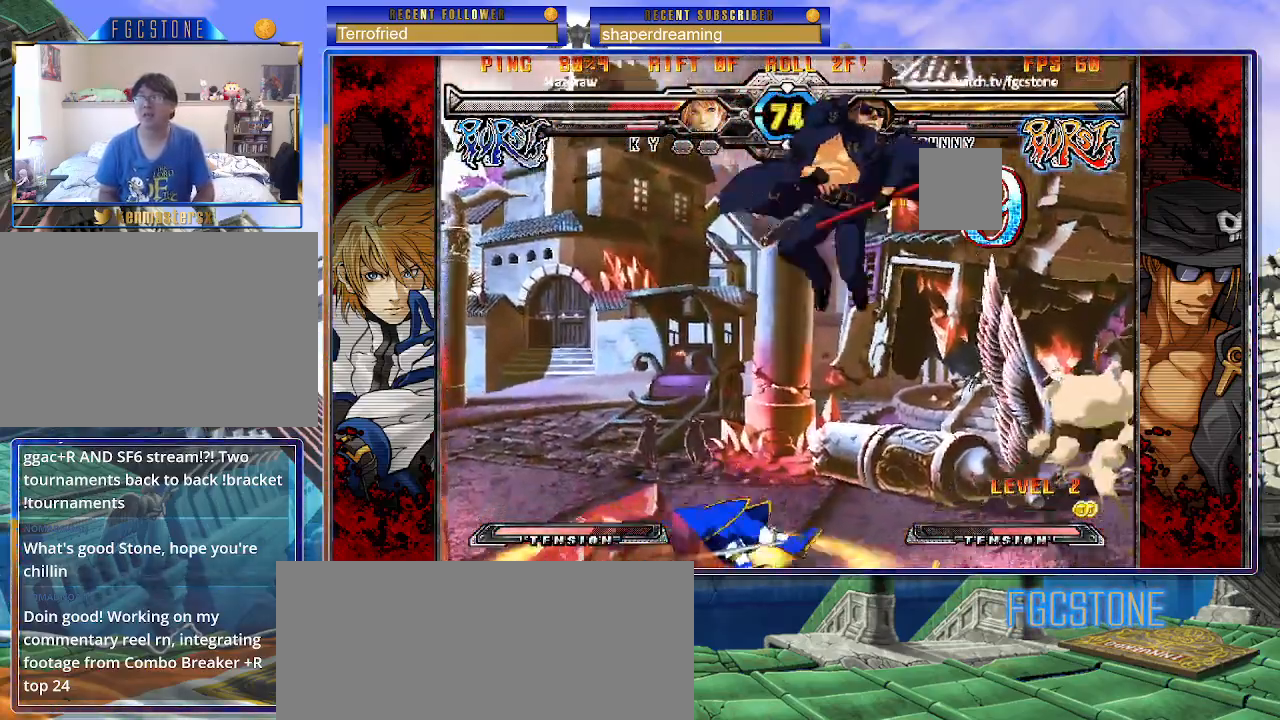
{"buttons": [], "left_stick": "right", "events": [[100, "left_stick", "left"], [150, "left_stick", "down"], [300, "left_stick", "center"], [500, "left_stick", "right"]]}
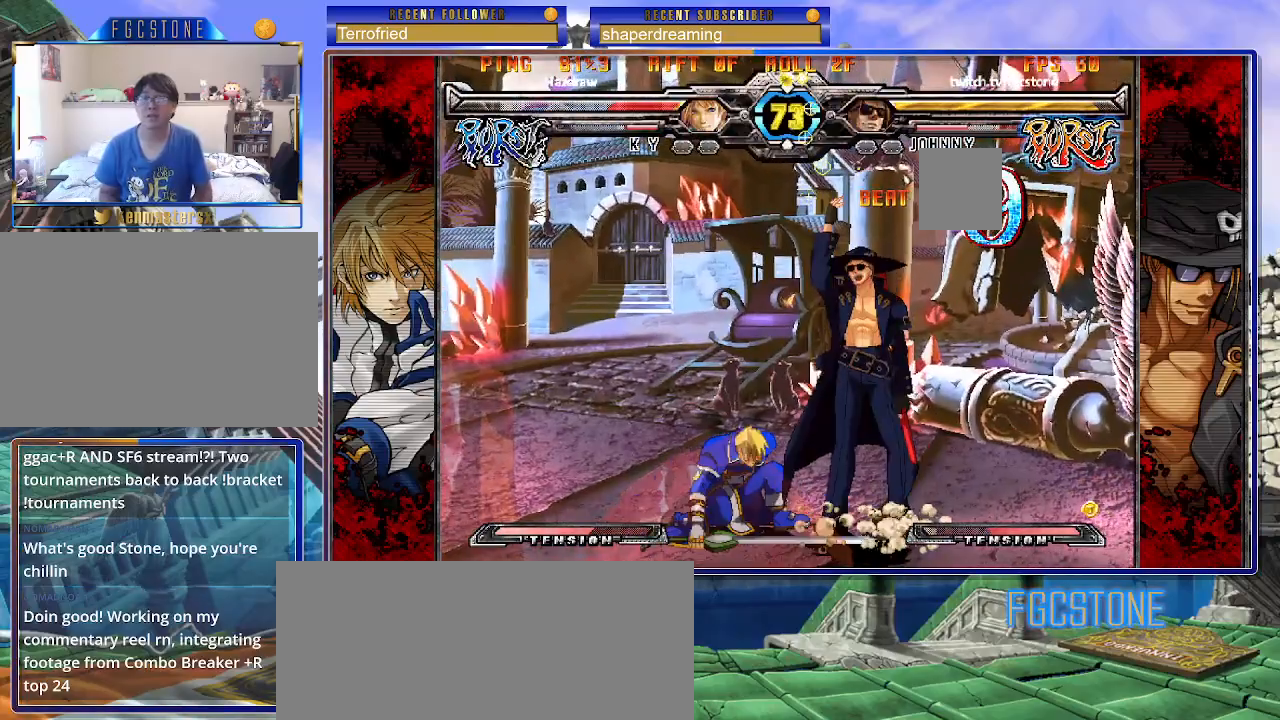
{"buttons": [], "left_stick": "down", "events": [[100, "left_stick", "down-left"], [333, "left_stick", "center"], [467, "left_stick", "down"]]}